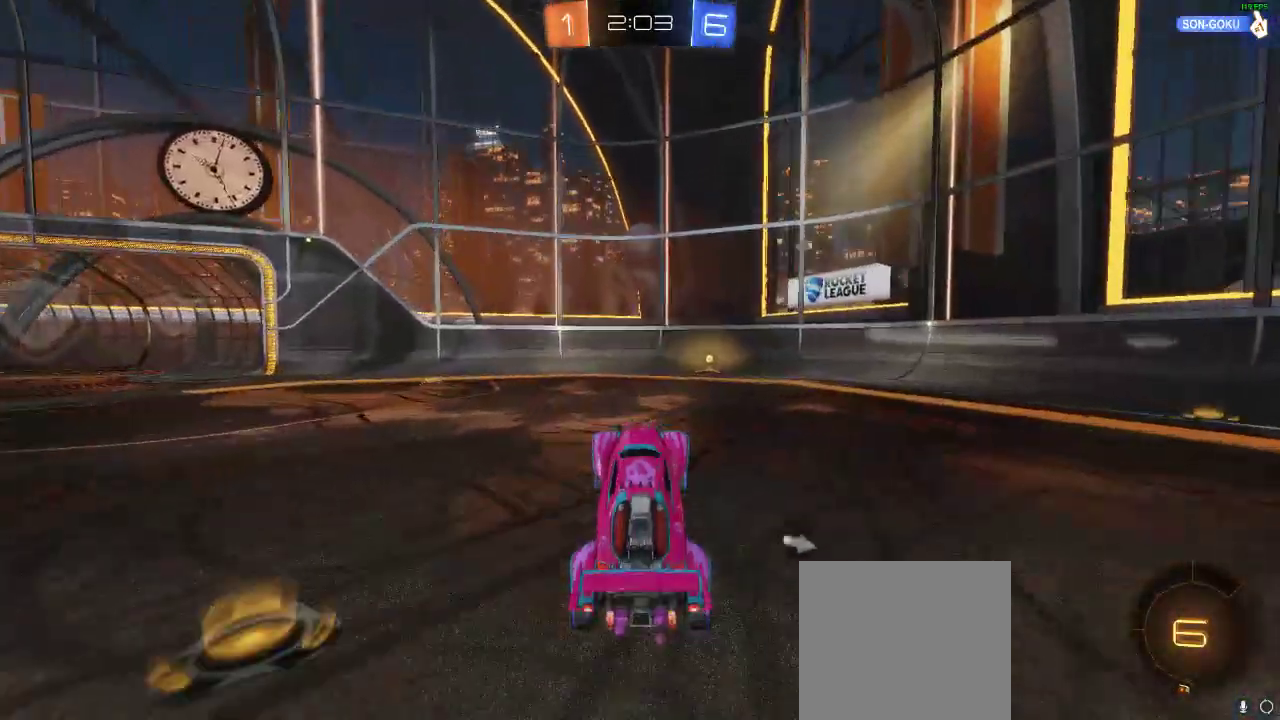
Gameplay with a controller (Xbox layout); each line is a JSON object with the inputs held at the frame after it (dt_ms = milliseconds from this image to that frame). "events" lists button and stick changes between this image and that frame as [ms after this image, input, new state], when the widget could be followed in between. Not read: R3.
{"dt_ms": 500, "buttons": ["R1", "R2"], "left_stick": "center", "right_stick": "center", "events": [[83, "left_stick", "right"], [133, "R1", "down"], [317, "left_stick", "up-left"], [367, "left_stick", "center"]]}
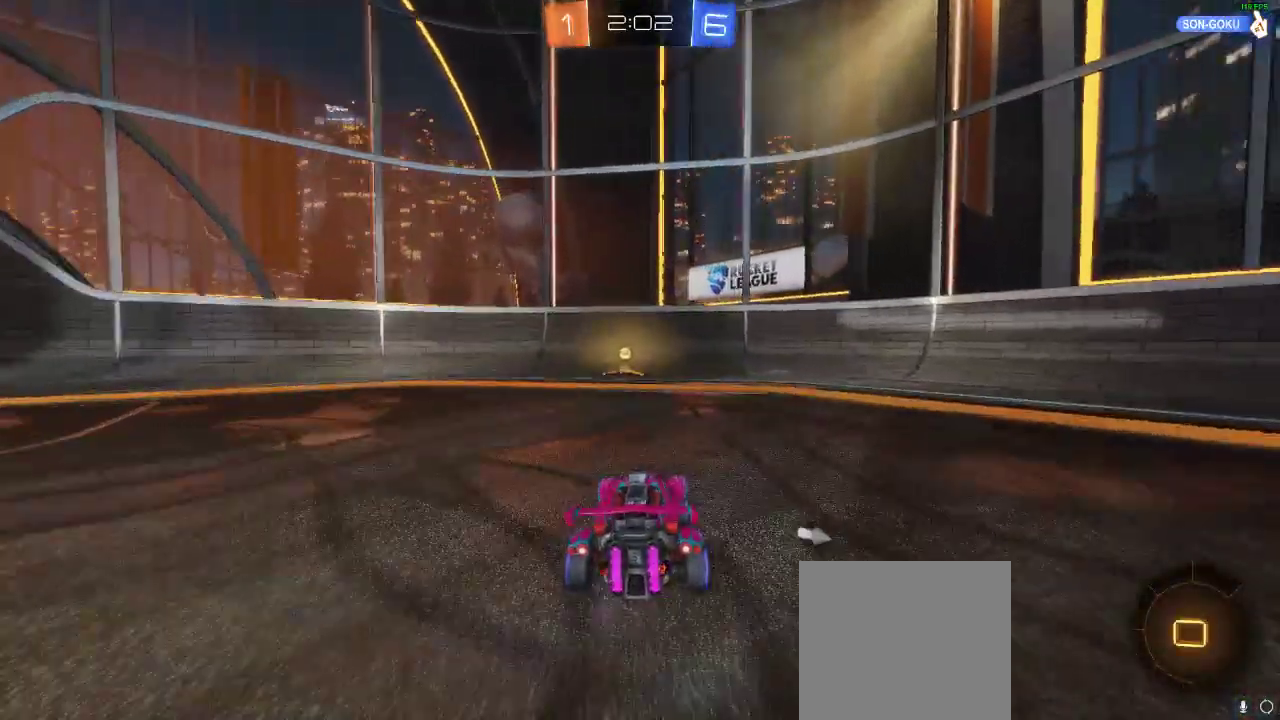
{"dt_ms": 500, "buttons": ["X", "R2"], "left_stick": "left", "right_stick": "center", "events": [[67, "R1", "up"], [67, "Y", "down"], [133, "Y", "up"], [317, "left_stick", "left"], [417, "X", "down"]]}
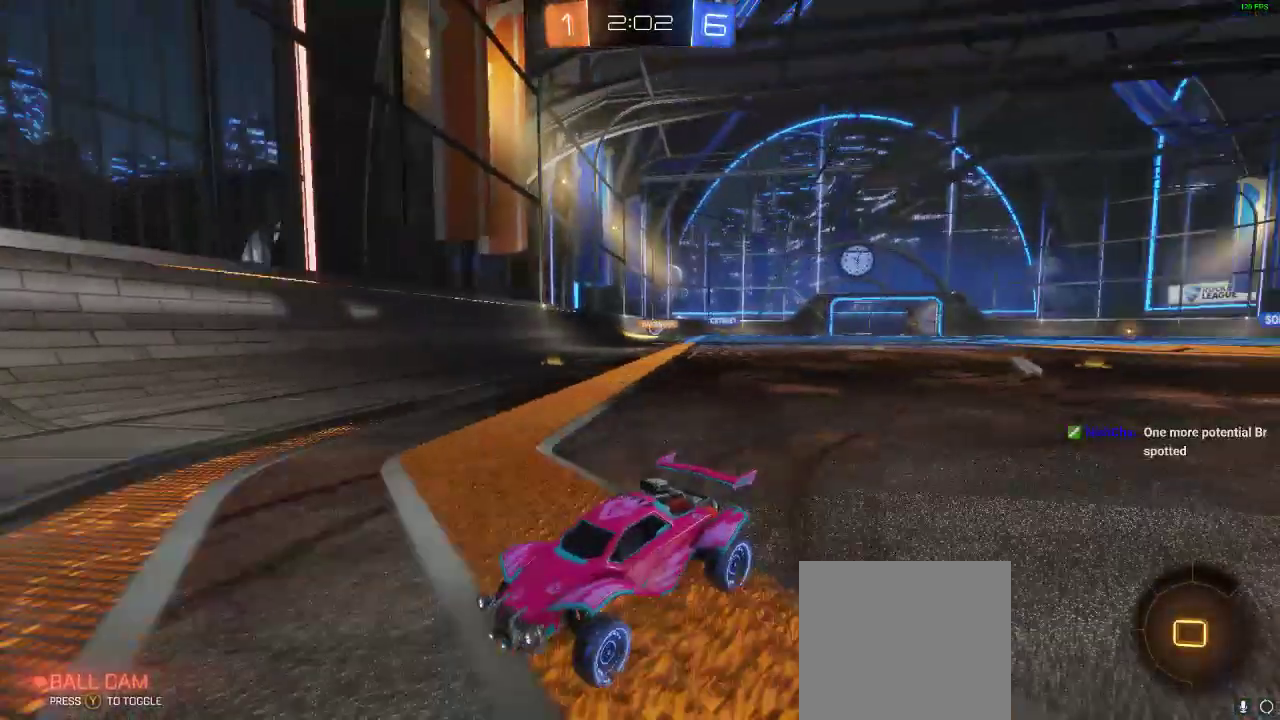
{"dt_ms": 500, "buttons": ["X", "R2"], "left_stick": "left", "right_stick": "center", "events": [[167, "X", "up"], [417, "X", "down"]]}
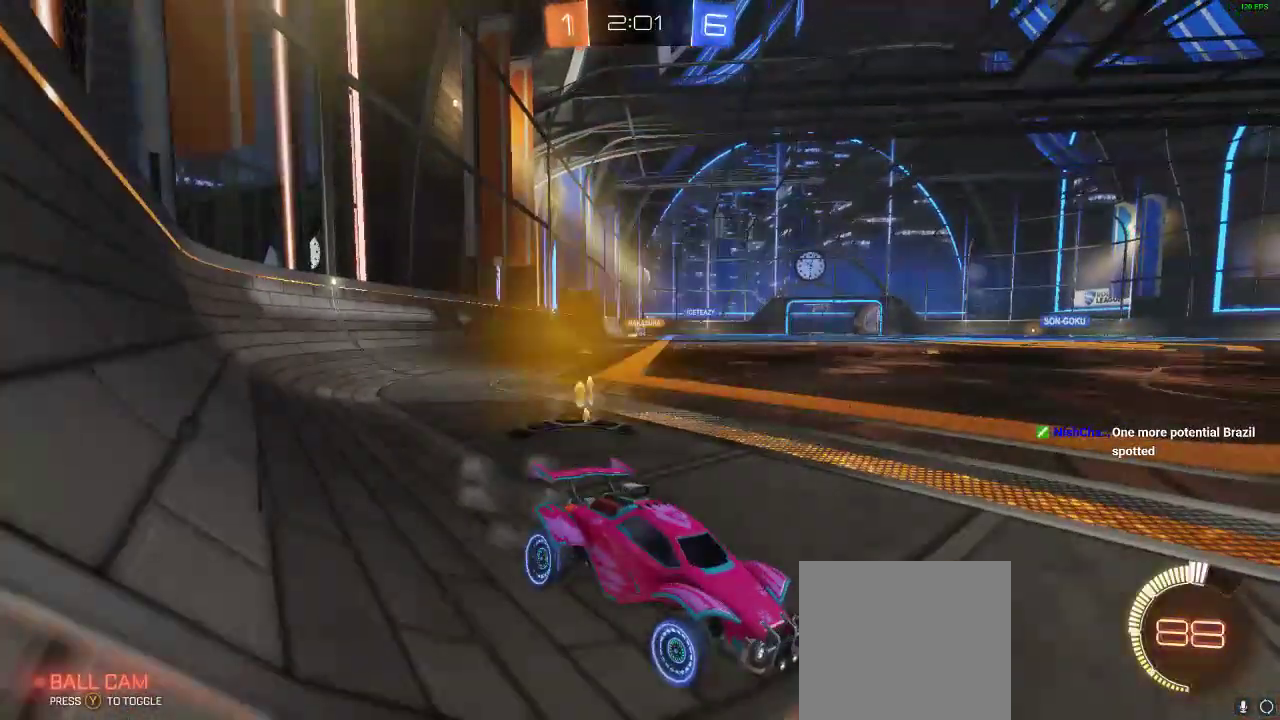
{"dt_ms": 500, "buttons": ["R1", "R2"], "left_stick": "left", "right_stick": "center", "events": [[17, "X", "up"], [433, "R1", "down"]]}
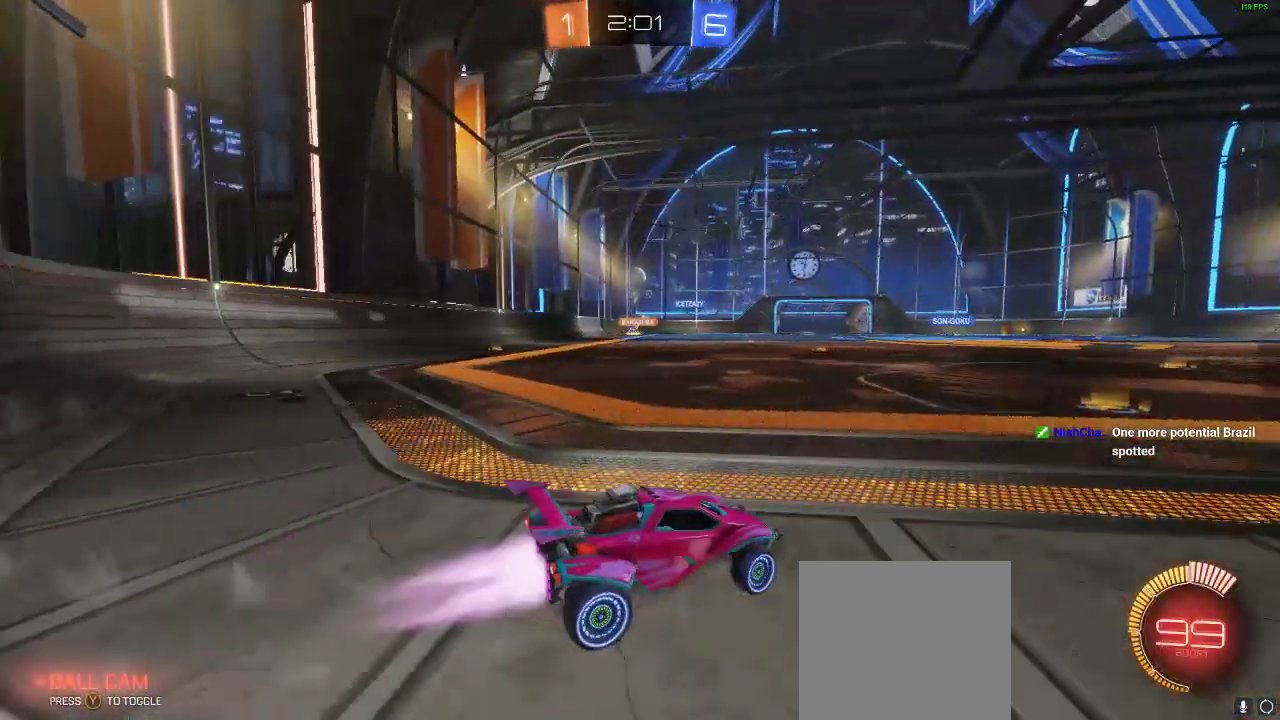
{"dt_ms": 500, "buttons": ["A", "R2"], "left_stick": "center", "right_stick": "center", "events": [[183, "left_stick", "center"], [300, "A", "down"], [350, "A", "up"], [350, "L1", "down"], [350, "left_stick", "up-left"], [400, "A", "down"], [433, "L1", "up"], [500, "R1", "up"], [500, "left_stick", "center"]]}
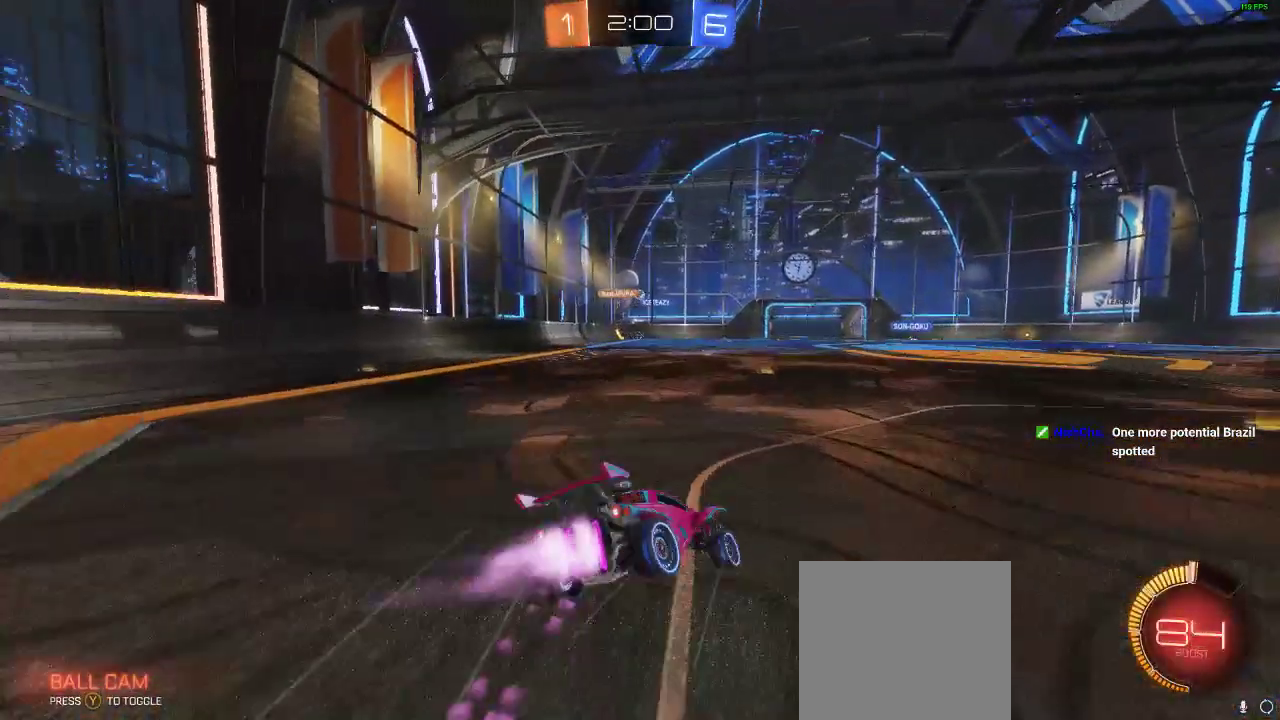
{"dt_ms": 500, "buttons": [], "left_stick": "center", "right_stick": "center", "events": [[50, "A", "up"], [183, "R2", "up"]]}
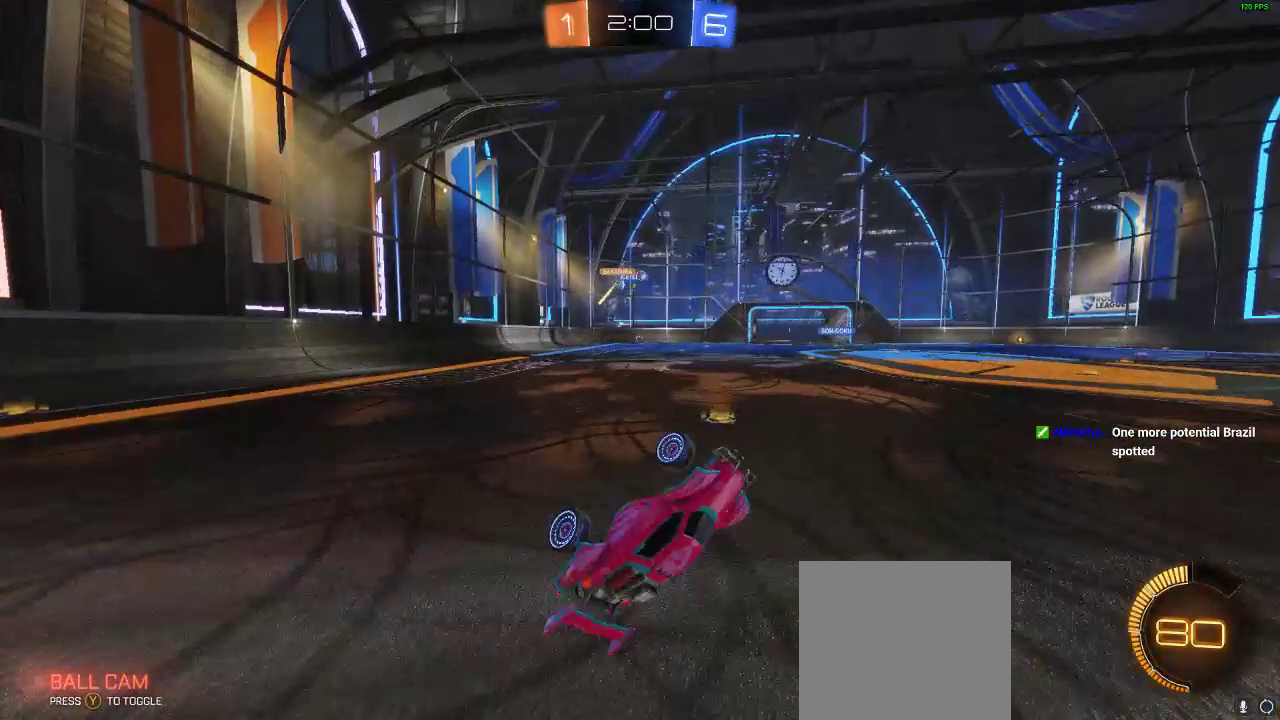
{"dt_ms": 500, "buttons": [], "left_stick": "center", "right_stick": "center", "events": []}
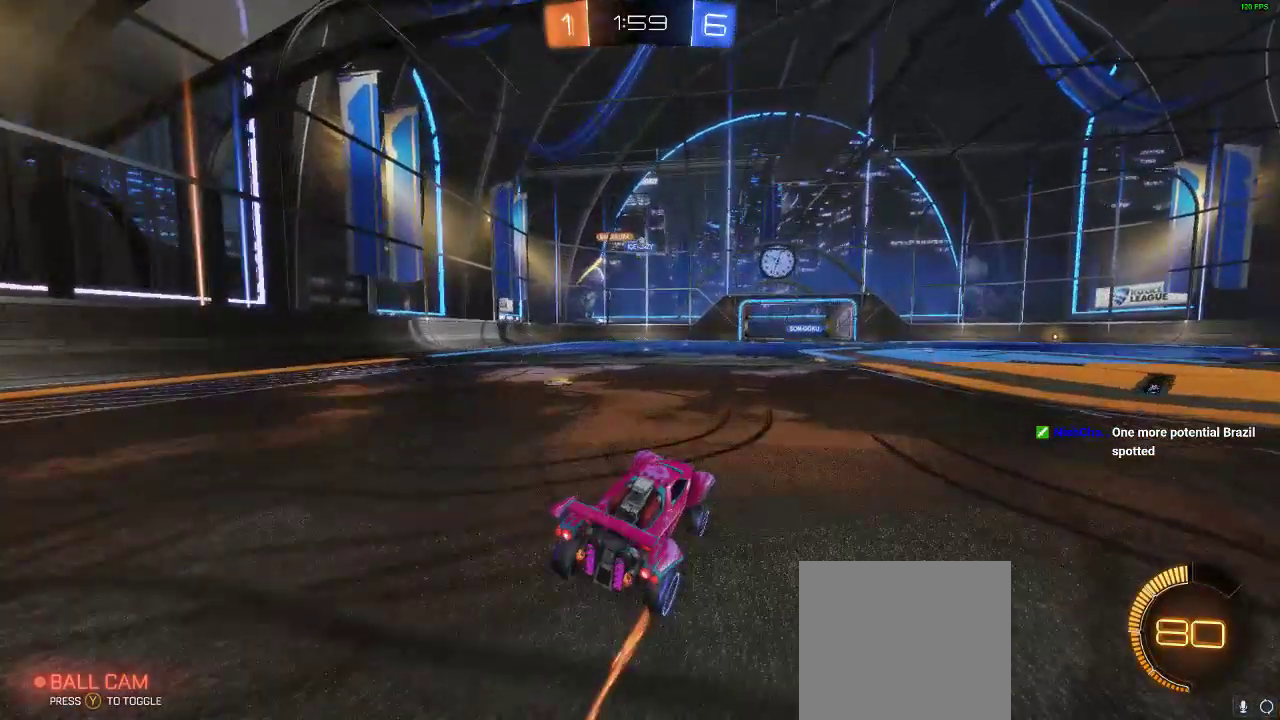
{"dt_ms": 500, "buttons": ["L2"], "left_stick": "left", "right_stick": "center", "events": [[17, "left_stick", "right"], [117, "left_stick", "center"], [483, "L2", "down"], [483, "left_stick", "left"]]}
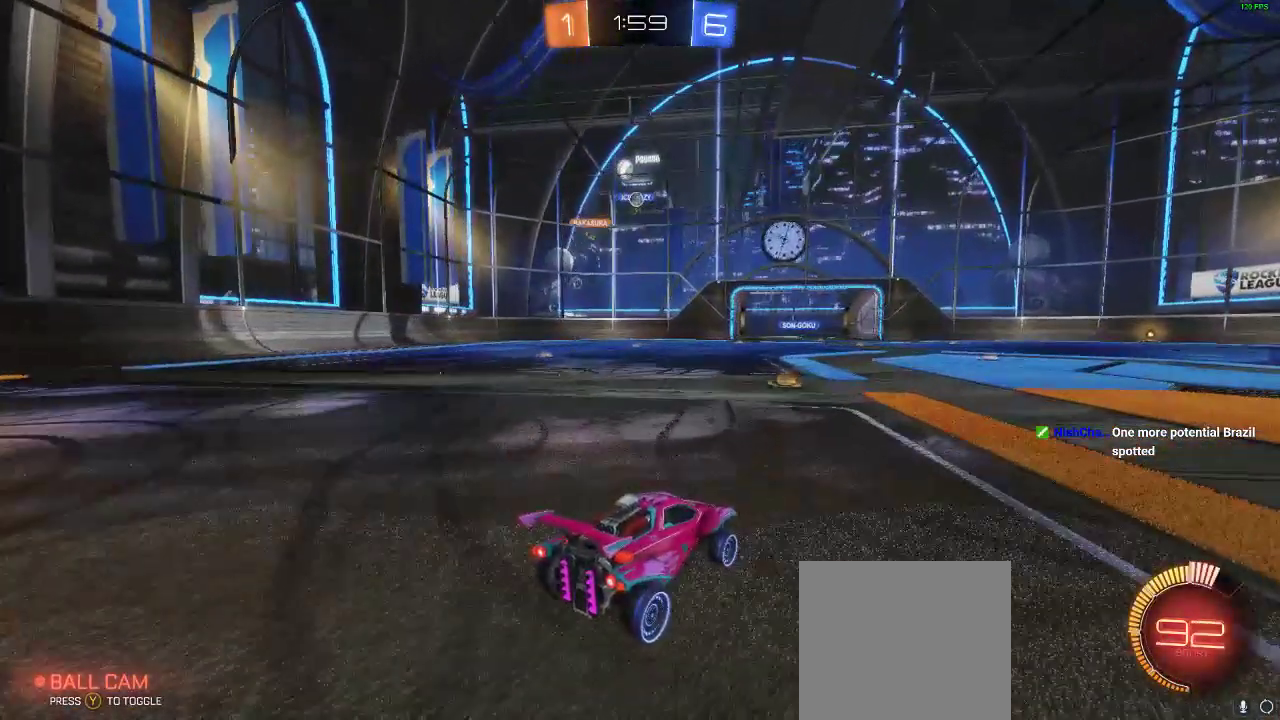
{"dt_ms": 500, "buttons": ["R2"], "left_stick": "center", "right_stick": "center", "events": [[233, "L2", "up"], [233, "R2", "down"], [233, "left_stick", "center"]]}
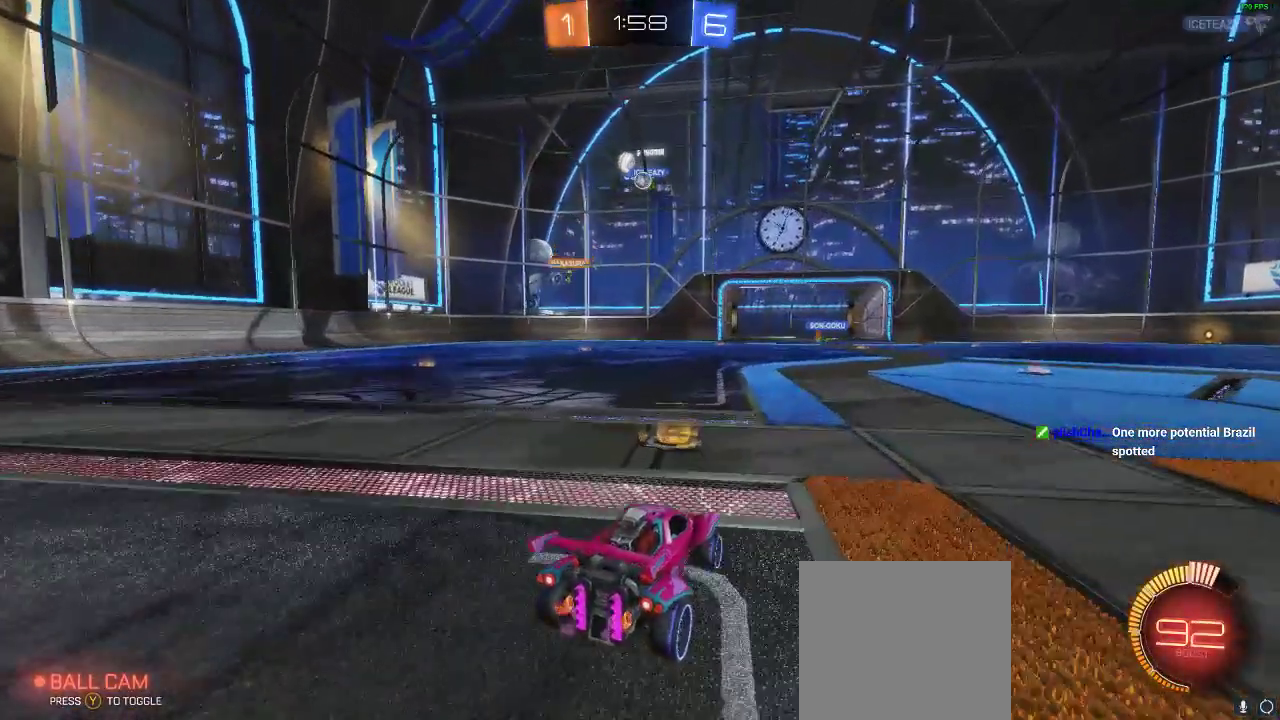
{"dt_ms": 500, "buttons": ["X", "R2"], "left_stick": "right", "right_stick": "center"}
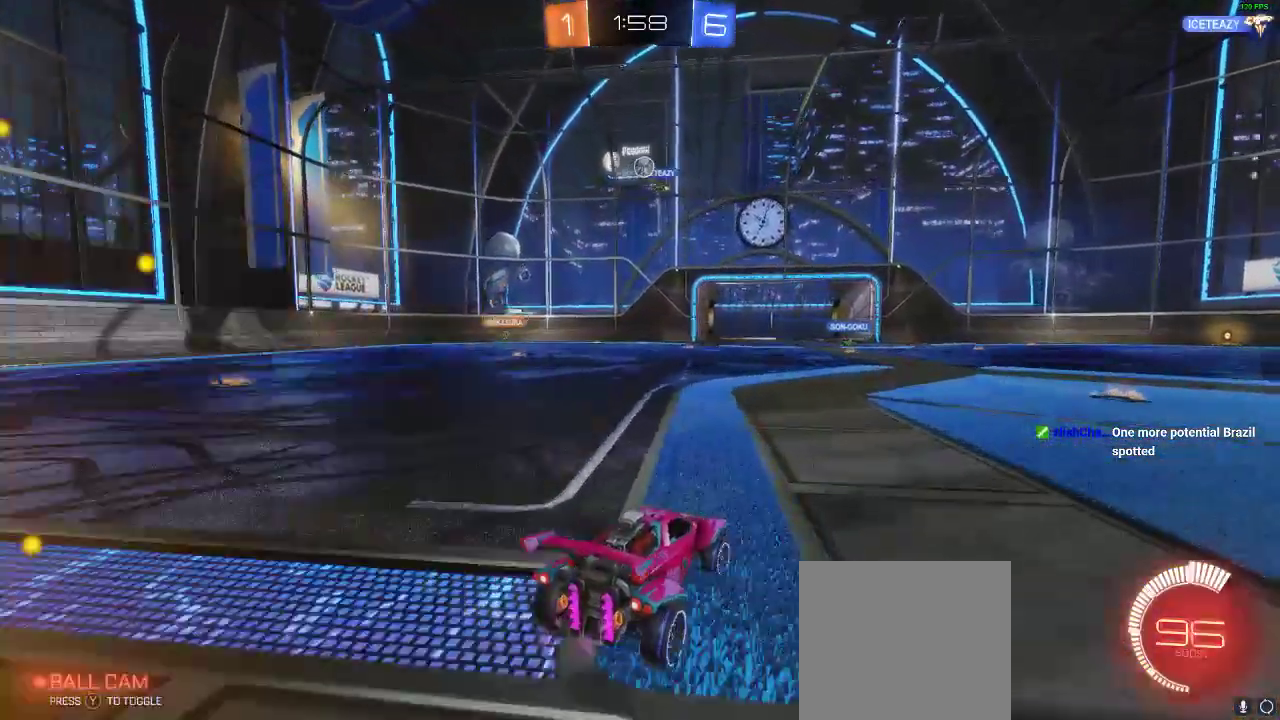
{"dt_ms": 500, "buttons": ["R2"], "left_stick": "right", "right_stick": "center", "events": [[117, "X", "up"]]}
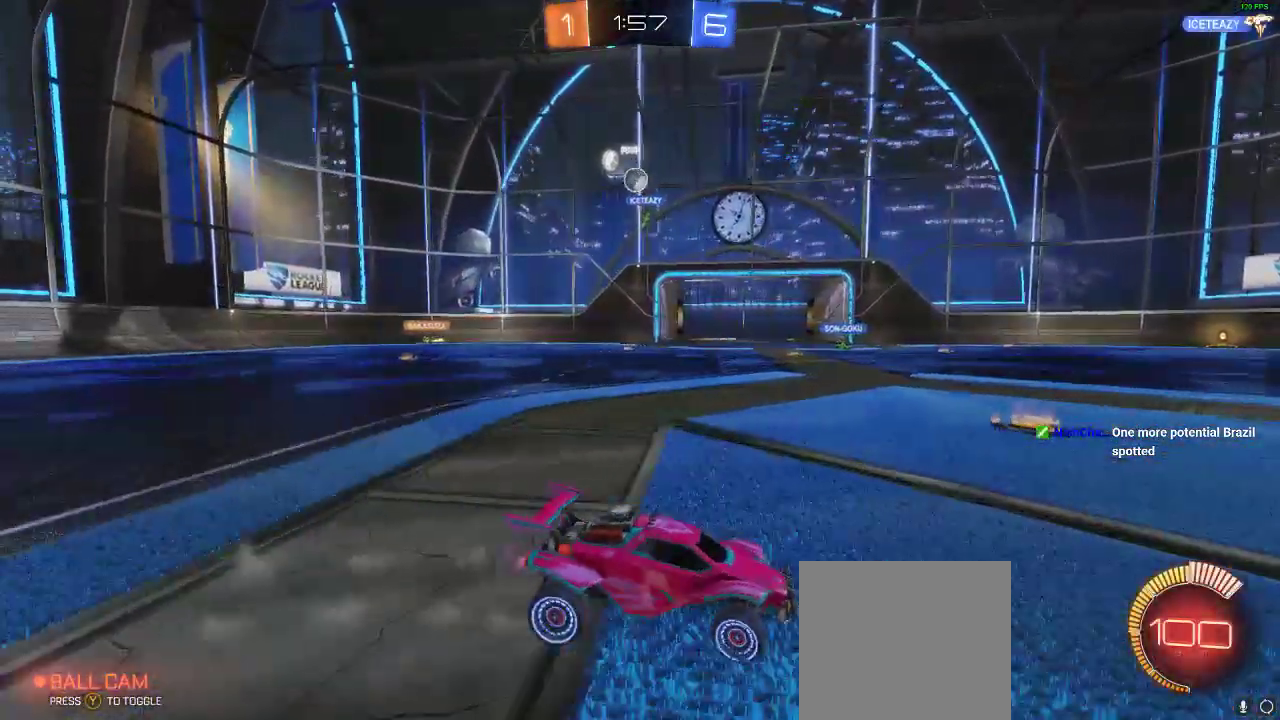
{"dt_ms": 500, "buttons": ["R2"], "left_stick": "center", "right_stick": "center", "events": [[433, "left_stick", "center"]]}
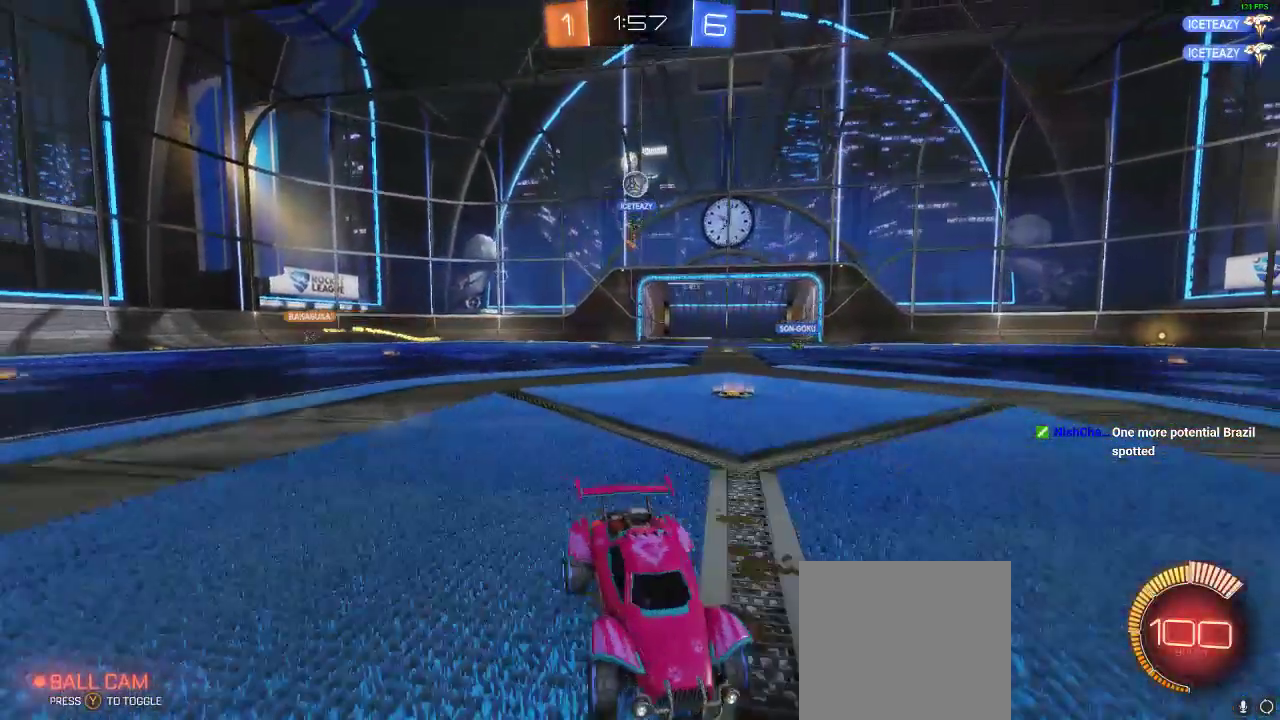
{"dt_ms": 500, "buttons": ["R2"], "left_stick": "right", "right_stick": "center", "events": [[350, "left_stick", "right"]]}
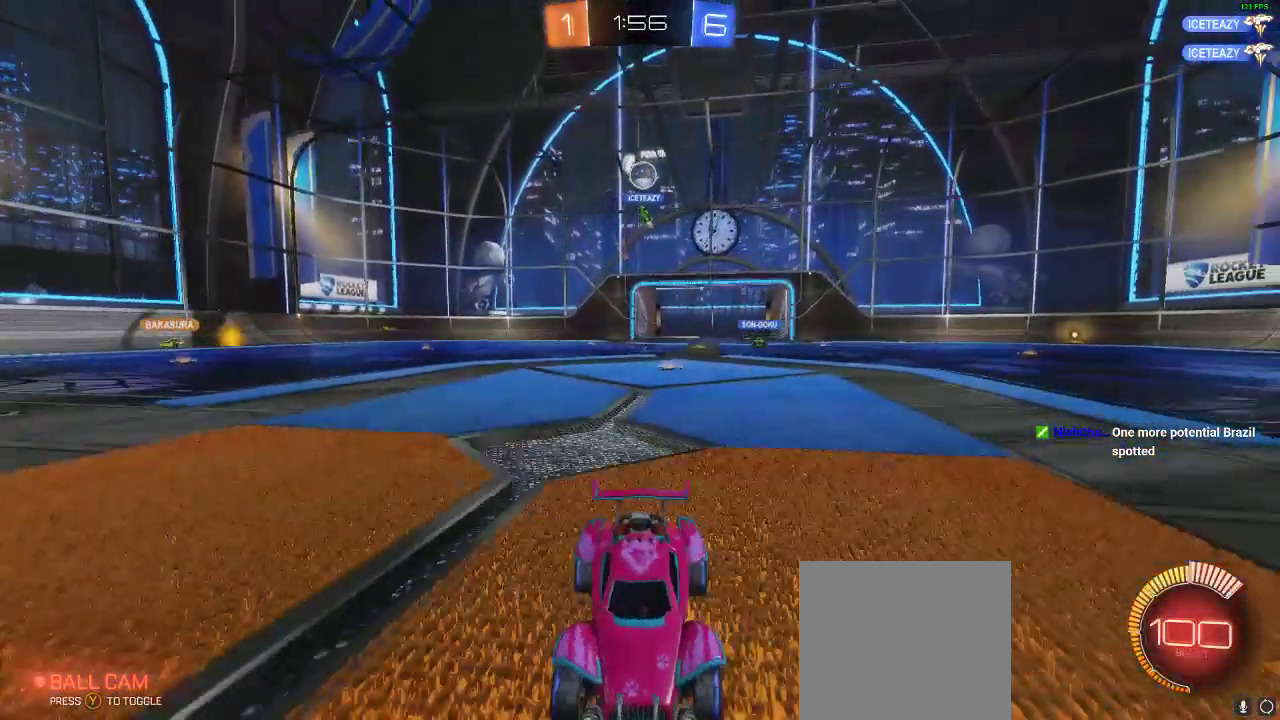
{"dt_ms": 500, "buttons": [], "left_stick": "center", "right_stick": "center", "events": [[17, "left_stick", "center"], [100, "left_stick", "left"], [183, "R2", "up"], [183, "X", "down"], [283, "X", "up"], [317, "left_stick", "center"]]}
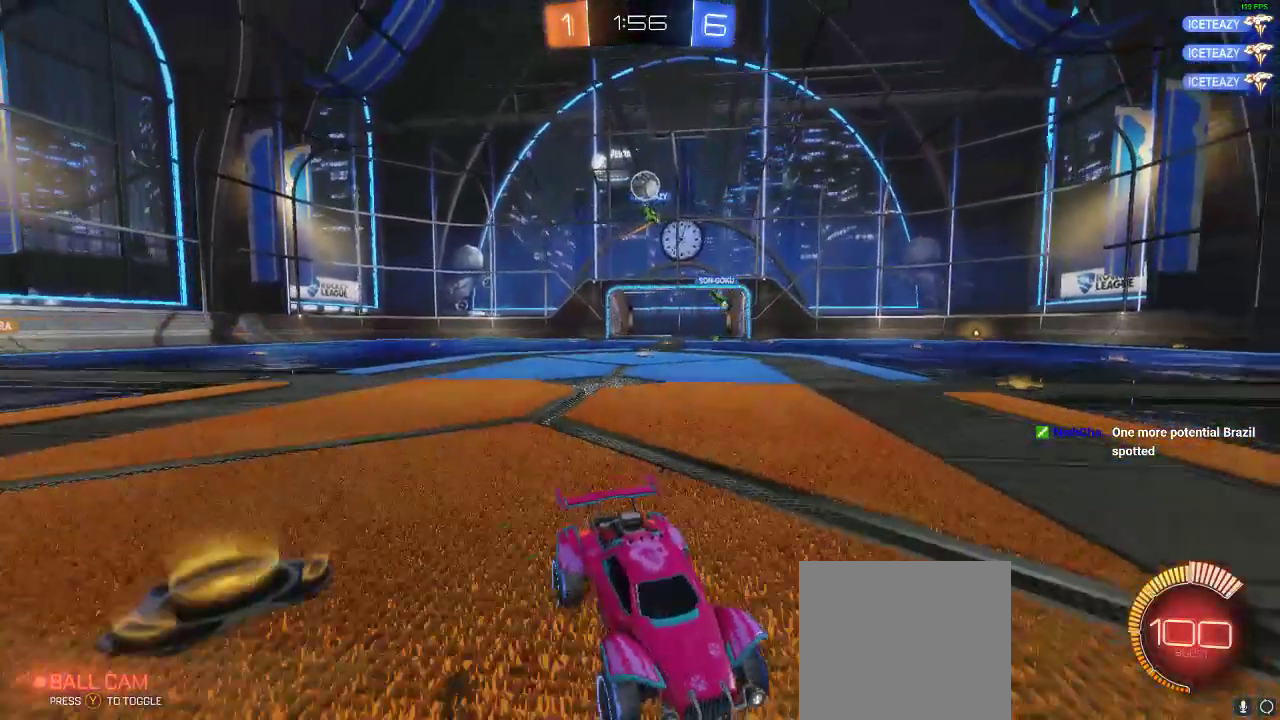
{"dt_ms": 500, "buttons": ["R2"], "left_stick": "center", "right_stick": "center"}
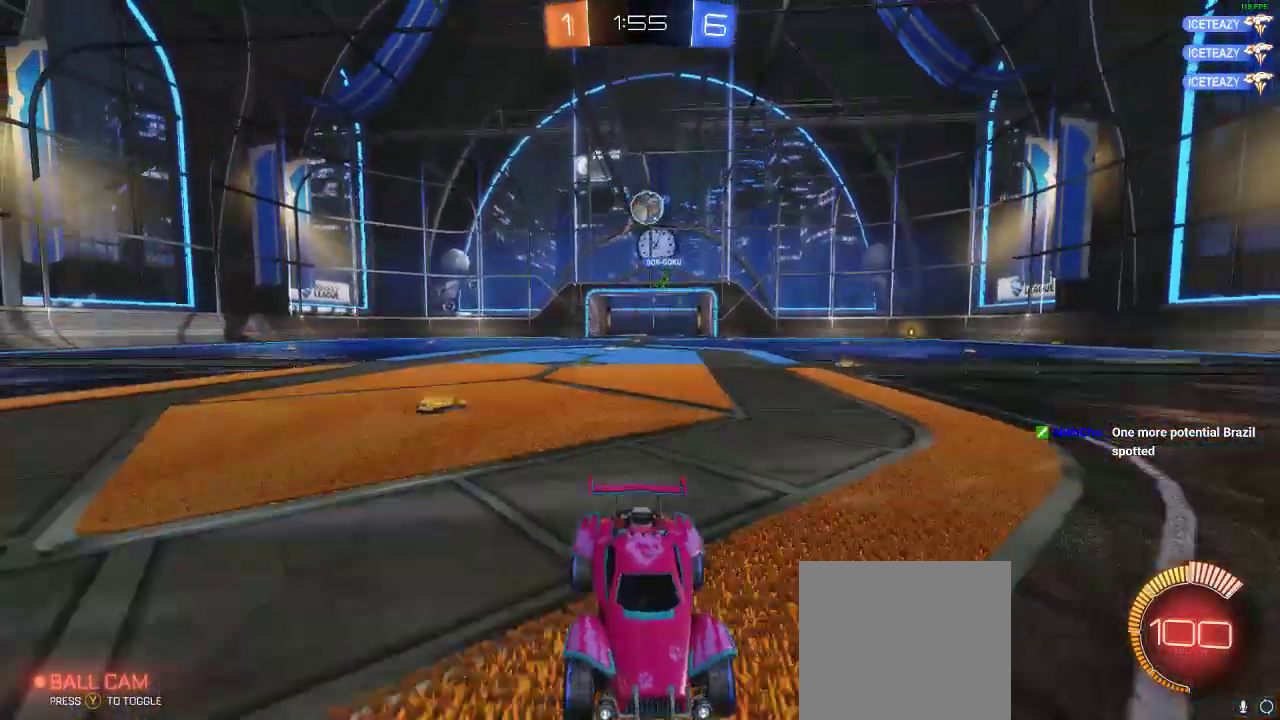
{"dt_ms": 500, "buttons": ["X", "L2"], "left_stick": "left", "right_stick": "center"}
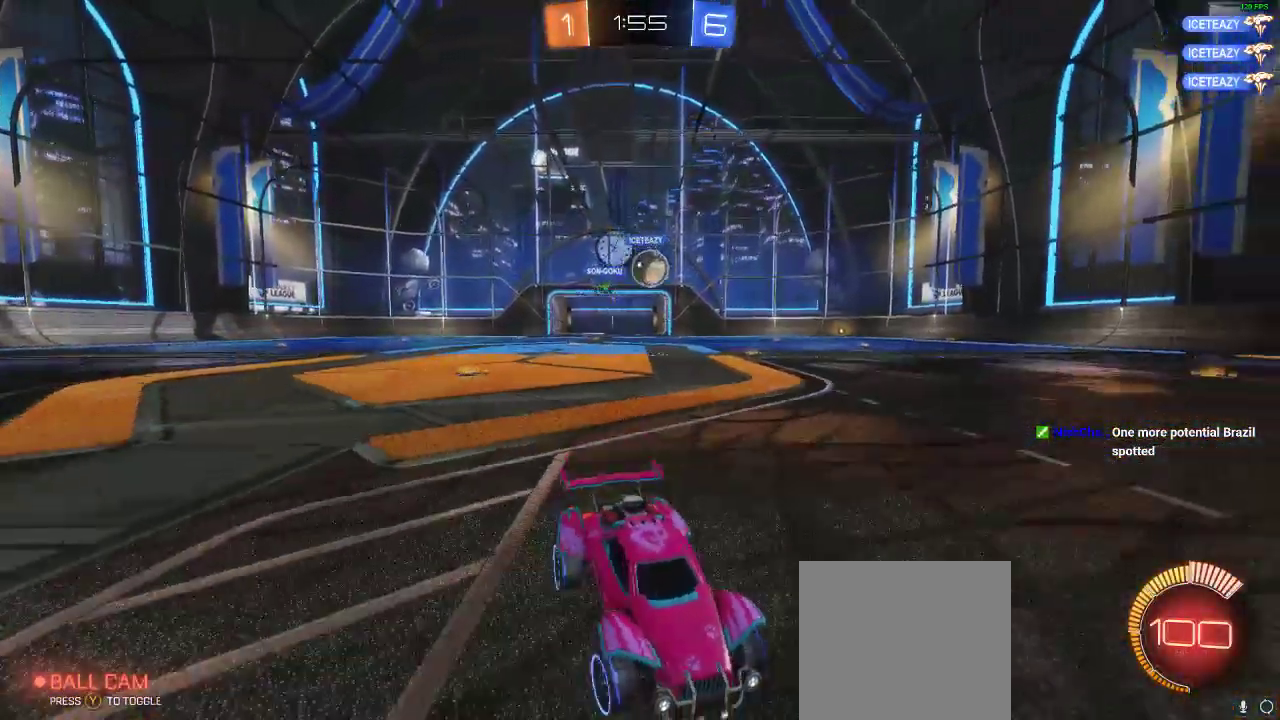
{"dt_ms": 500, "buttons": ["R2"], "left_stick": "left", "right_stick": "center", "events": [[117, "X", "up"], [317, "L2", "up"], [317, "R2", "down"]]}
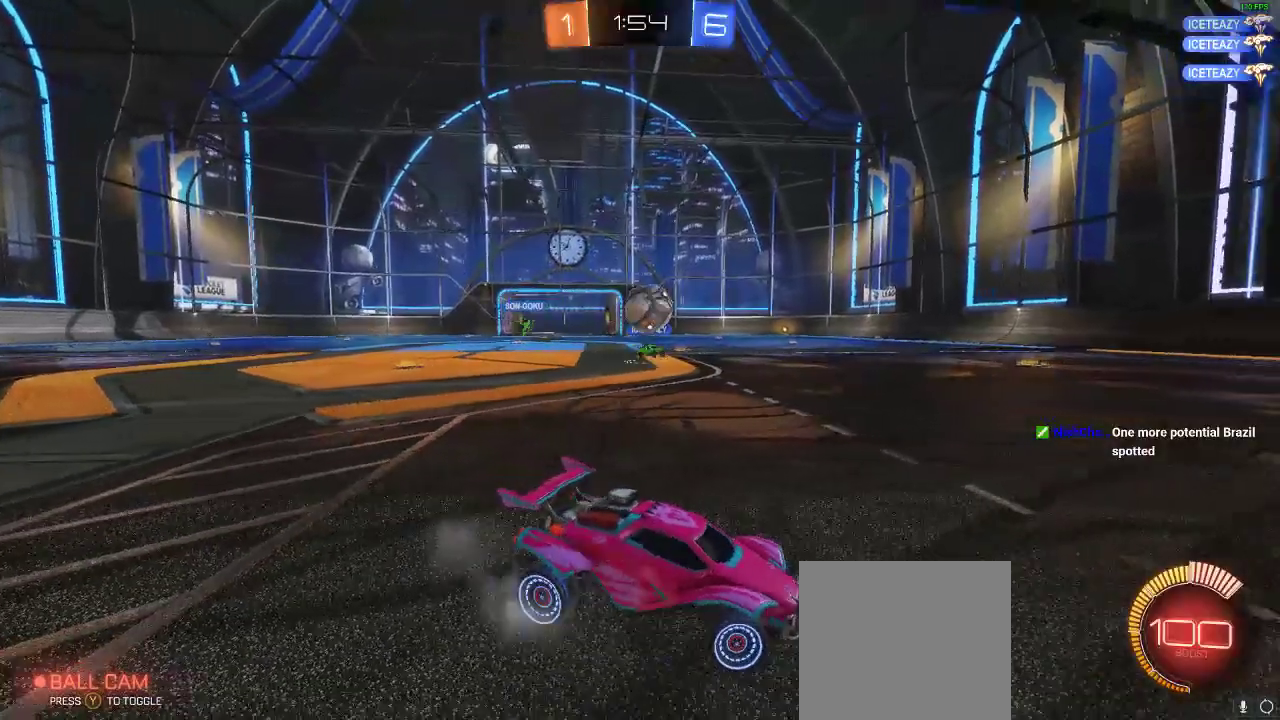
{"dt_ms": 500, "buttons": ["R1", "R2"], "left_stick": "up-right", "right_stick": "center", "events": [[150, "A", "down"], [233, "left_stick", "down-left"], [367, "A", "up"], [467, "L1", "down"], [467, "R1", "down"], [500, "L1", "up"], [500, "left_stick", "up-right"]]}
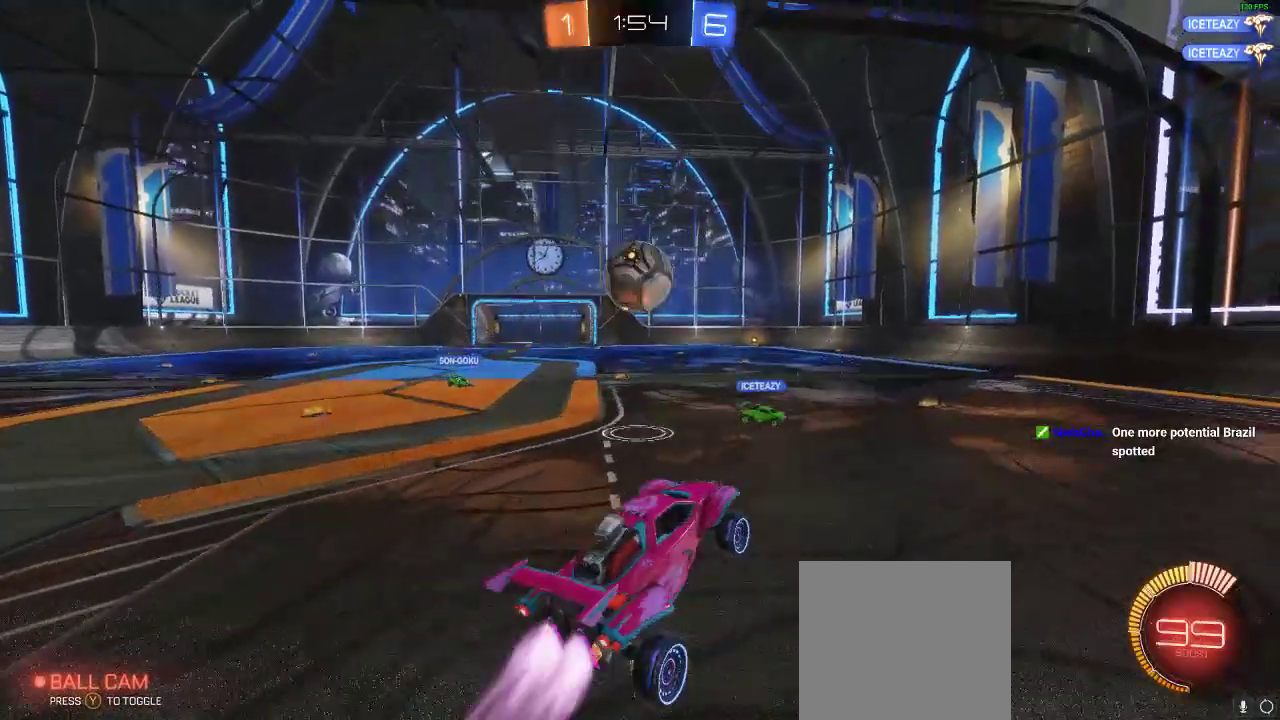
{"dt_ms": 500, "buttons": ["A", "R1", "R2"], "left_stick": "up-left", "right_stick": "center", "events": [[83, "left_stick", "center"], [250, "left_stick", "up"], [333, "left_stick", "up-left"], [433, "A", "down"]]}
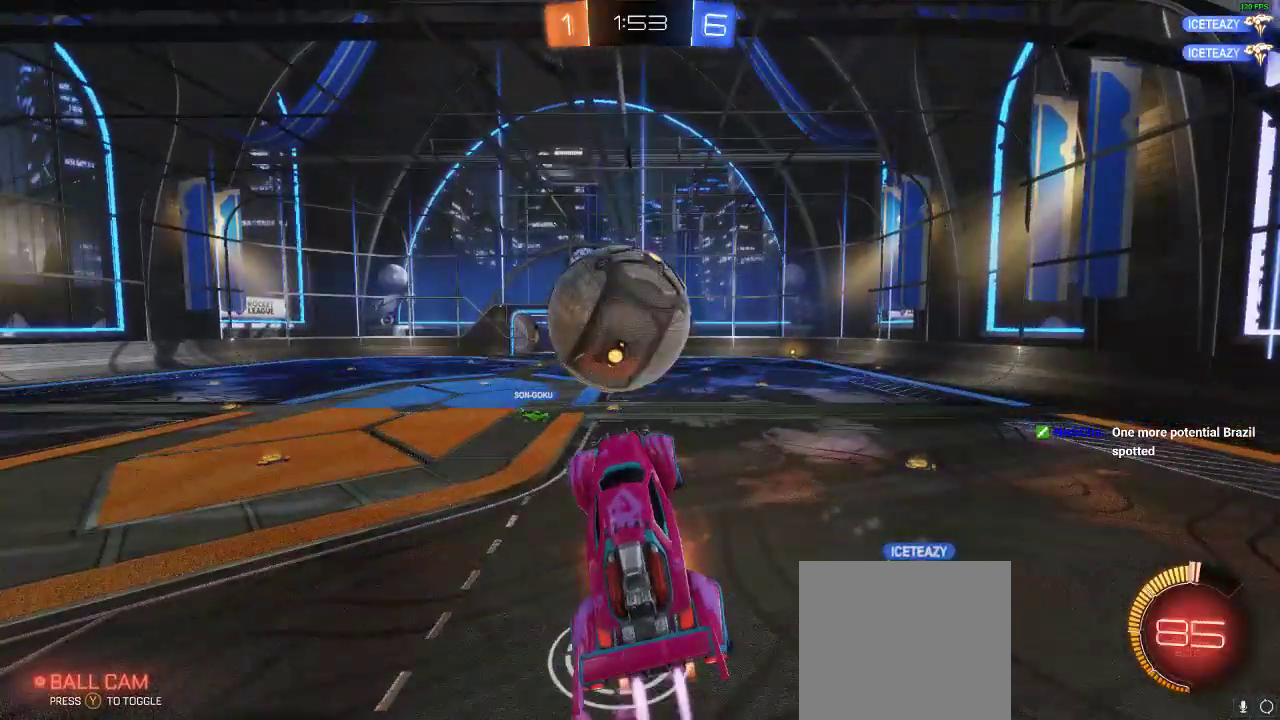
{"dt_ms": 500, "buttons": ["Y", "R2"], "left_stick": "center", "right_stick": "center", "events": [[67, "left_stick", "up-right"], [250, "A", "up"], [250, "left_stick", "center"], [383, "R1", "up"], [433, "Y", "down"]]}
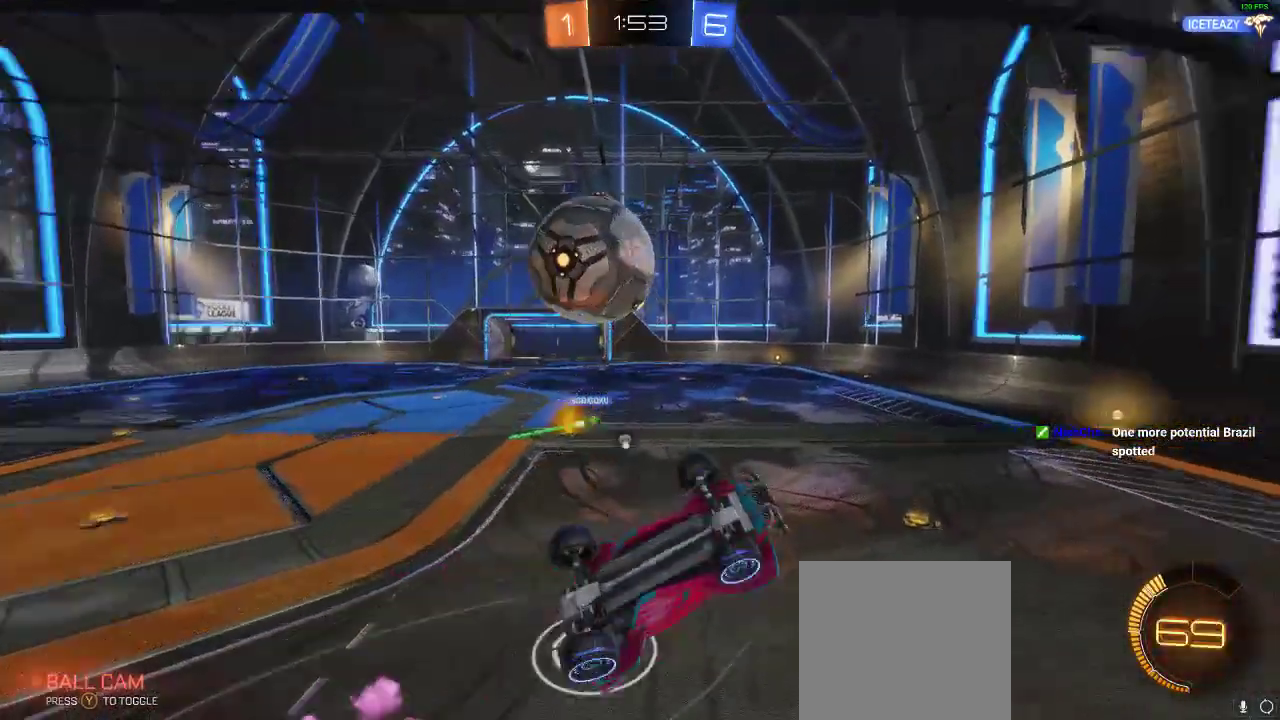
{"dt_ms": 500, "buttons": ["R2"], "left_stick": "right", "right_stick": "center"}
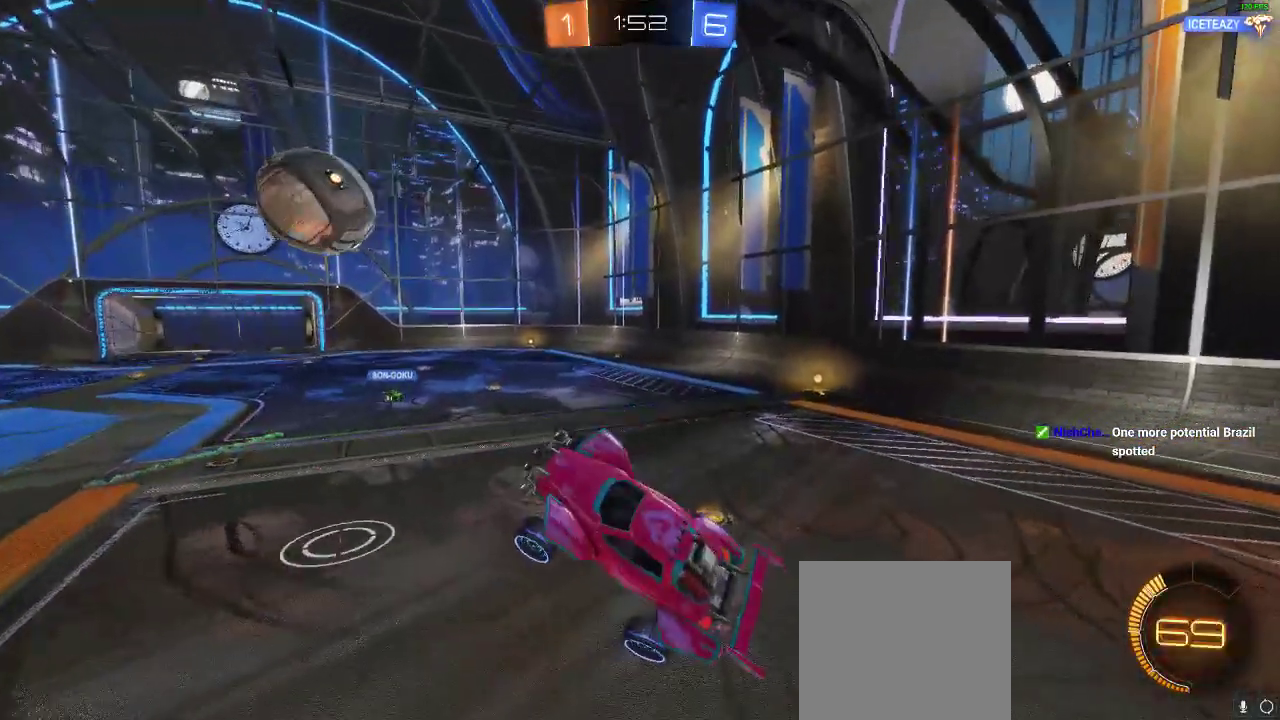
{"dt_ms": 500, "buttons": ["R1", "R2"], "left_stick": "center", "right_stick": "center", "events": [[283, "R1", "down"], [367, "left_stick", "up-left"], [417, "left_stick", "center"]]}
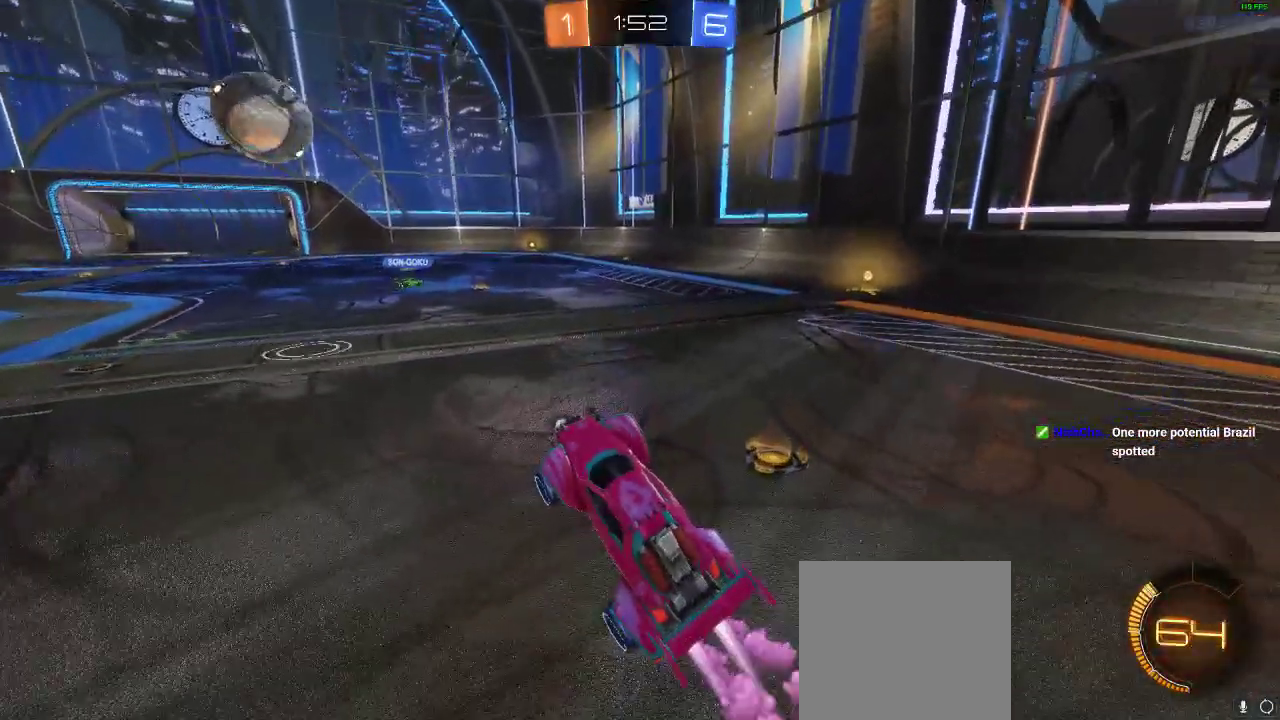
{"dt_ms": 500, "buttons": ["Y", "R1", "R2"], "left_stick": "center", "right_stick": "center", "events": [[83, "left_stick", "left"], [133, "R1", "up"], [367, "R1", "down"], [417, "Y", "down"], [417, "left_stick", "center"]]}
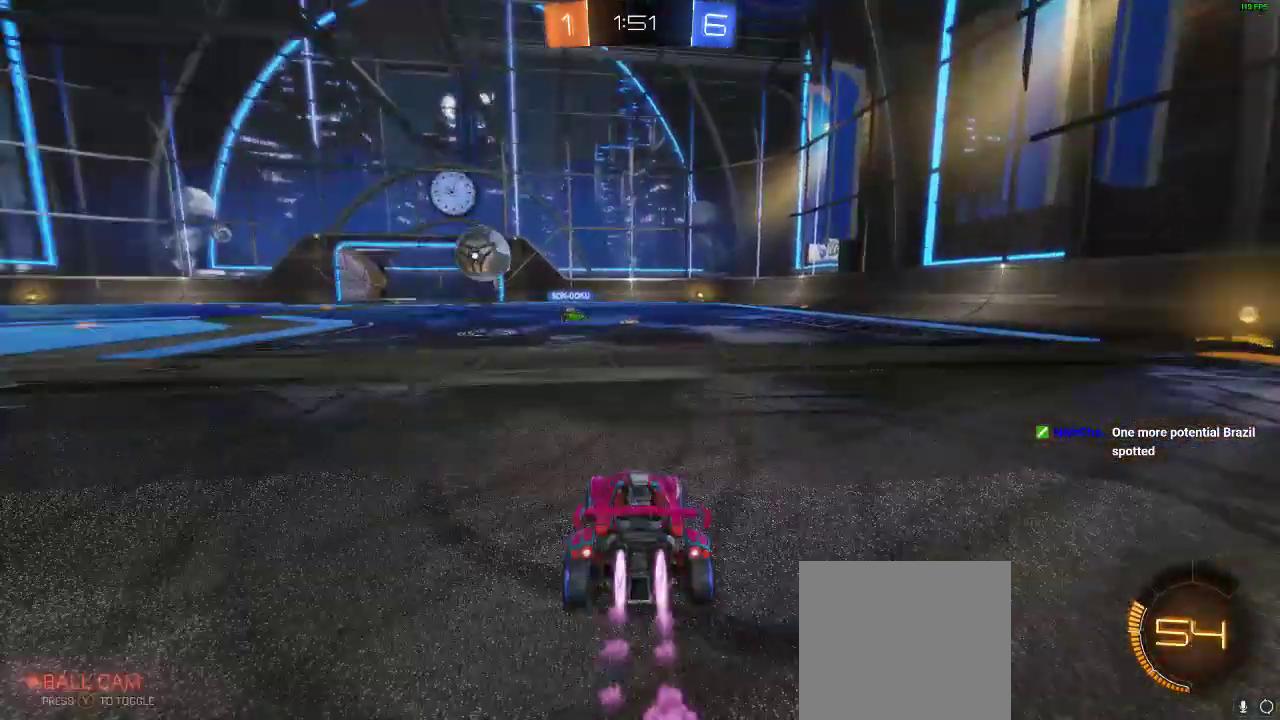
{"dt_ms": 500, "buttons": [], "left_stick": "left", "right_stick": "center", "events": [[33, "R1", "up"], [33, "Y", "up"], [200, "R2", "up"], [450, "left_stick", "left"]]}
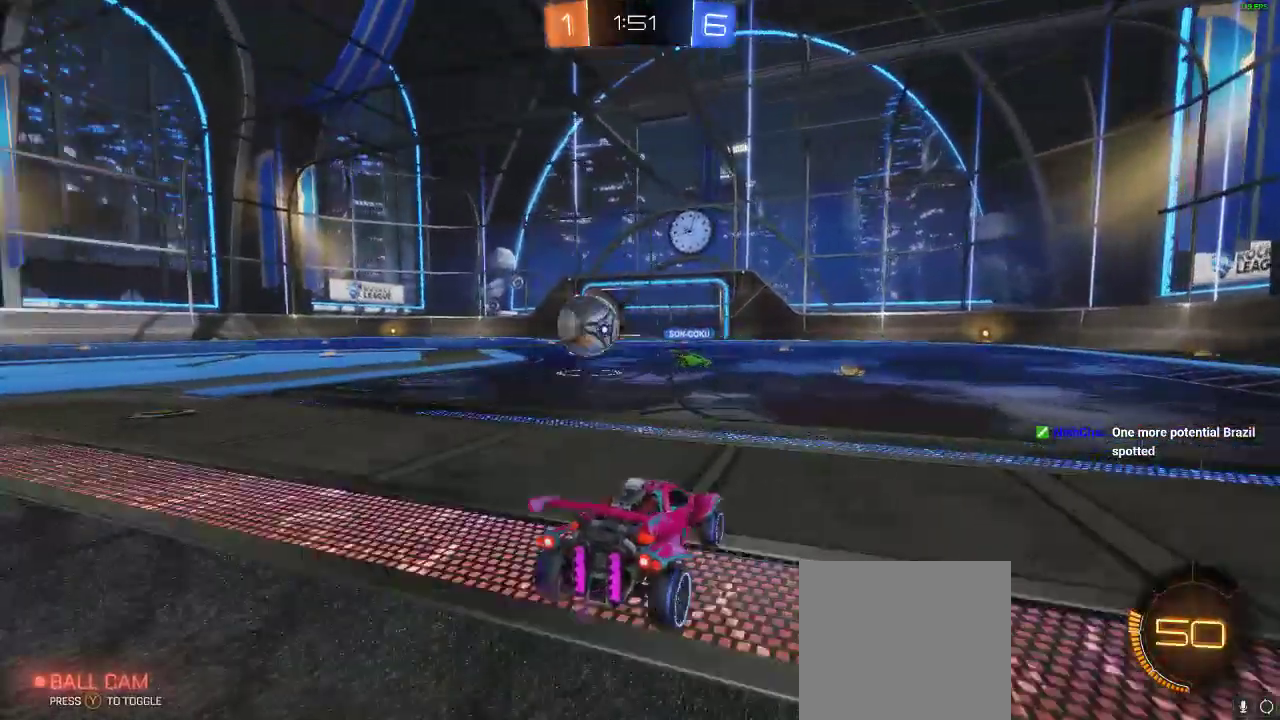
{"dt_ms": 1000, "buttons": ["R1", "R2"], "left_stick": "left", "right_stick": "center"}
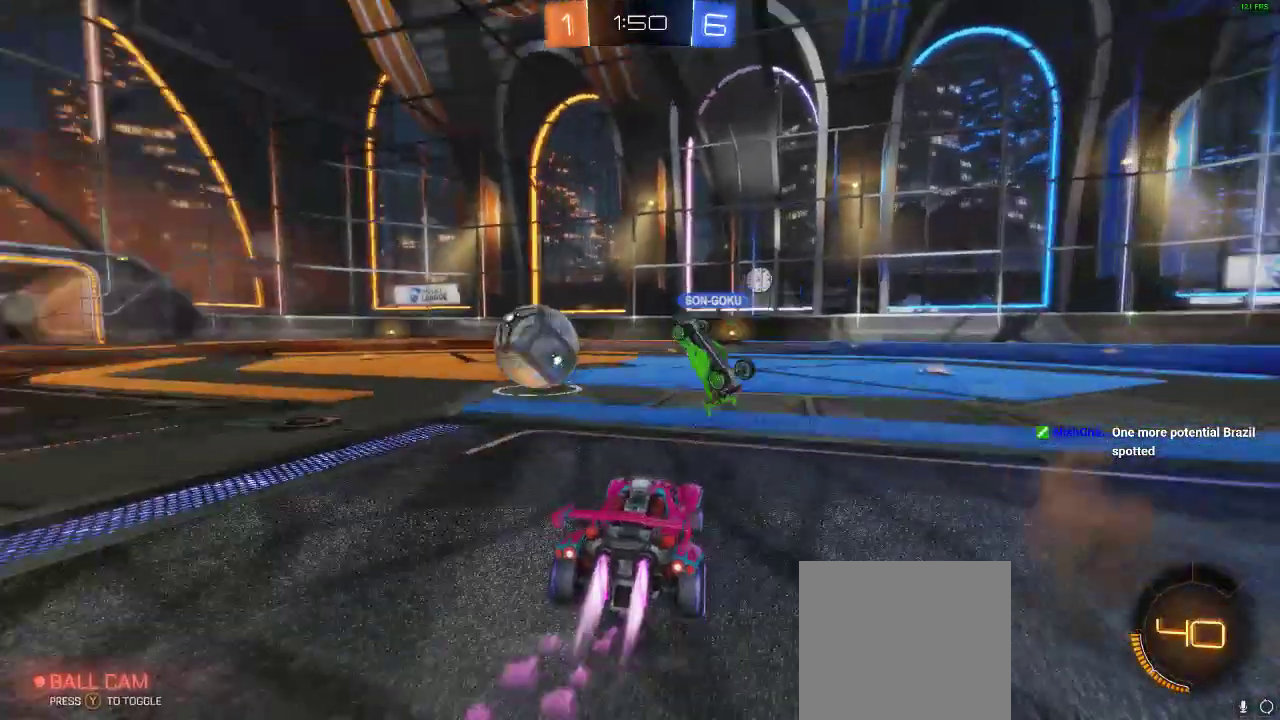
{"dt_ms": 500, "buttons": ["R1", "R2"], "left_stick": "right", "right_stick": "center", "events": [[150, "left_stick", "center"], [417, "left_stick", "right"]]}
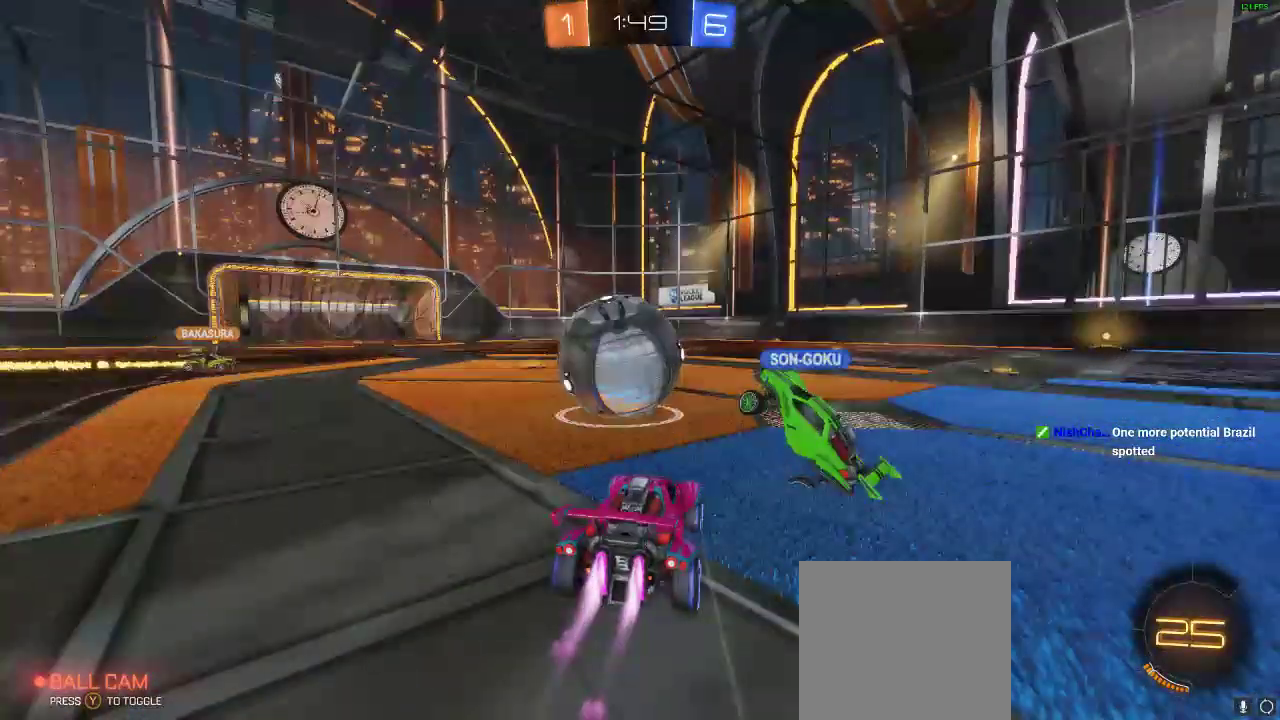
{"dt_ms": 500, "buttons": ["R2"], "left_stick": "right", "right_stick": "center", "events": [[100, "Y", "down"], [233, "Y", "up"], [333, "R1", "up"]]}
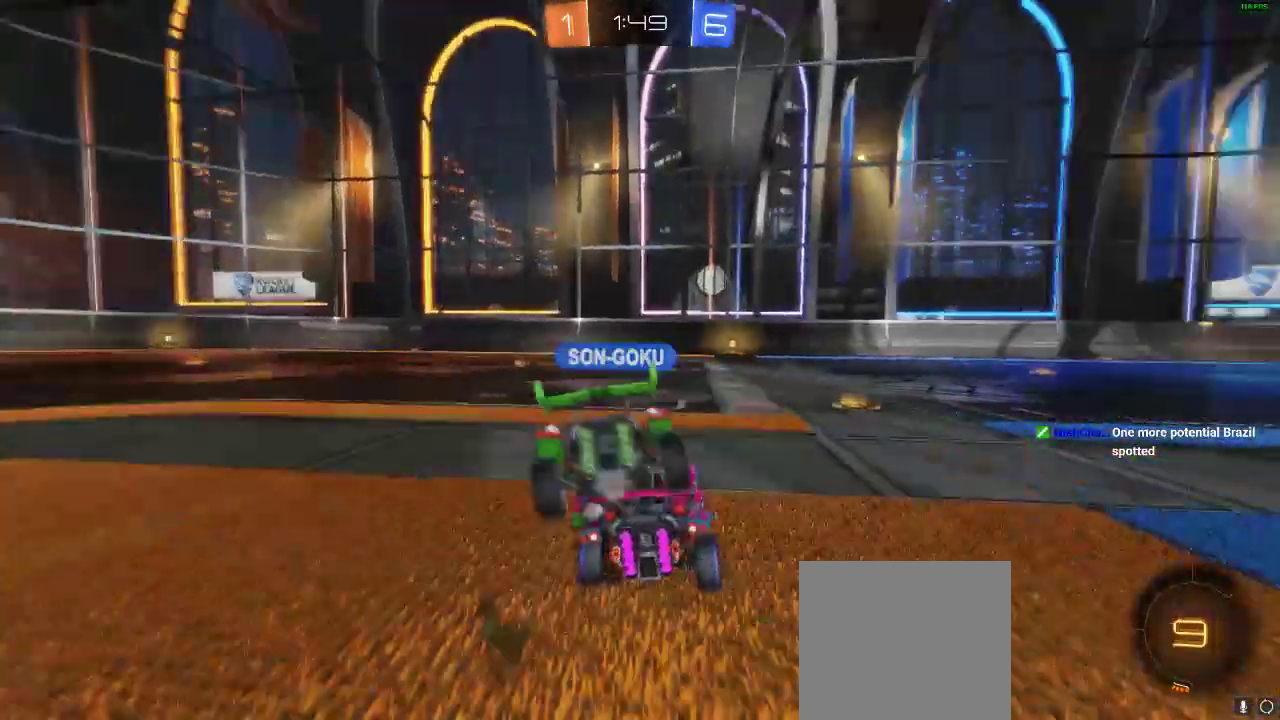
{"dt_ms": 500, "buttons": ["Y", "R2"], "left_stick": "left", "right_stick": "center", "events": [[100, "left_stick", "center"], [450, "Y", "down"], [450, "left_stick", "left"]]}
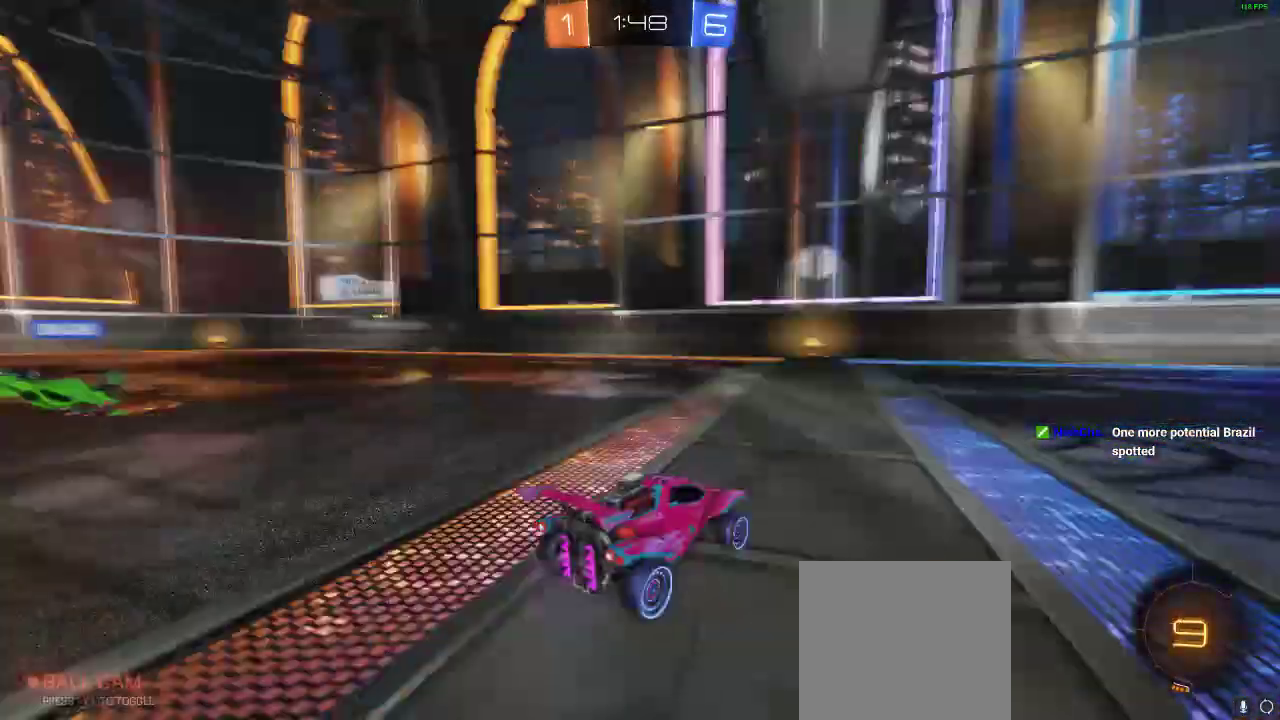
{"dt_ms": 500, "buttons": ["R1", "R2"], "left_stick": "left", "right_stick": "center", "events": [[100, "Y", "up"], [183, "R1", "down"], [183, "left_stick", "center"], [417, "left_stick", "left"]]}
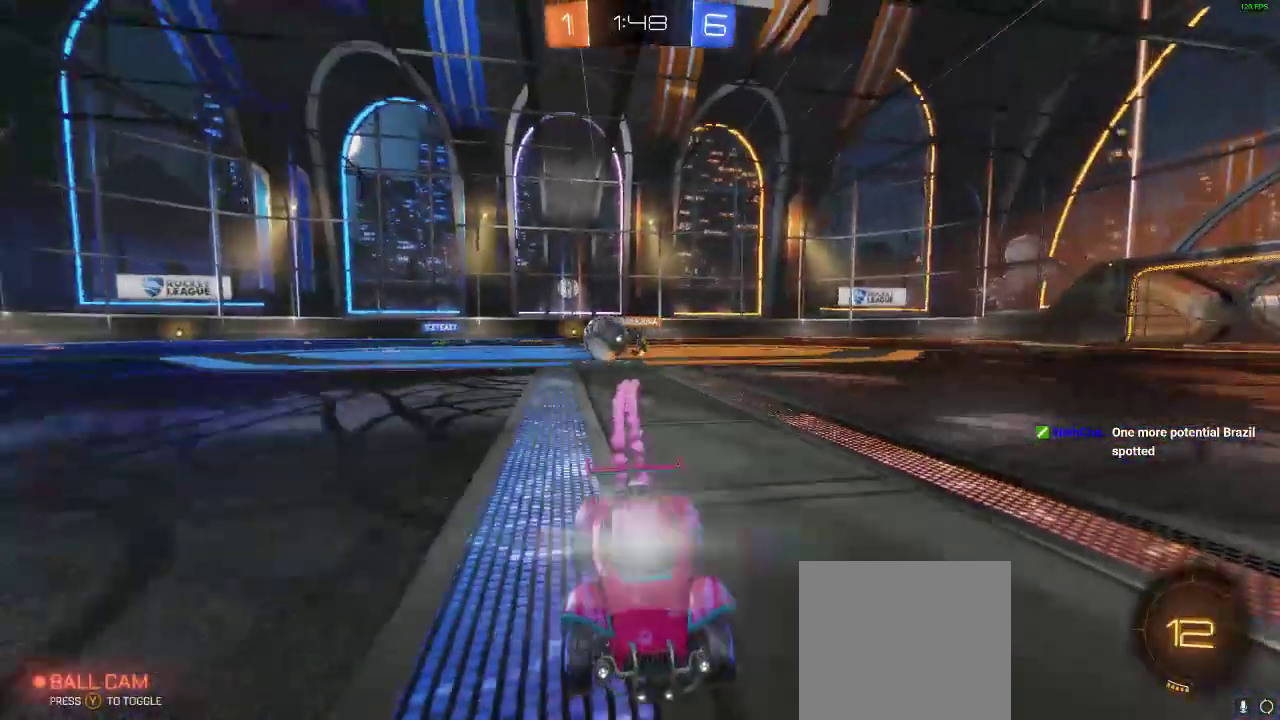
{"dt_ms": 500, "buttons": ["L2", "R2"], "left_stick": "left", "right_stick": "center", "events": [[33, "R1", "up"], [167, "left_stick", "center"], [333, "left_stick", "left"], [400, "L2", "down"], [400, "X", "down"], [500, "X", "up"]]}